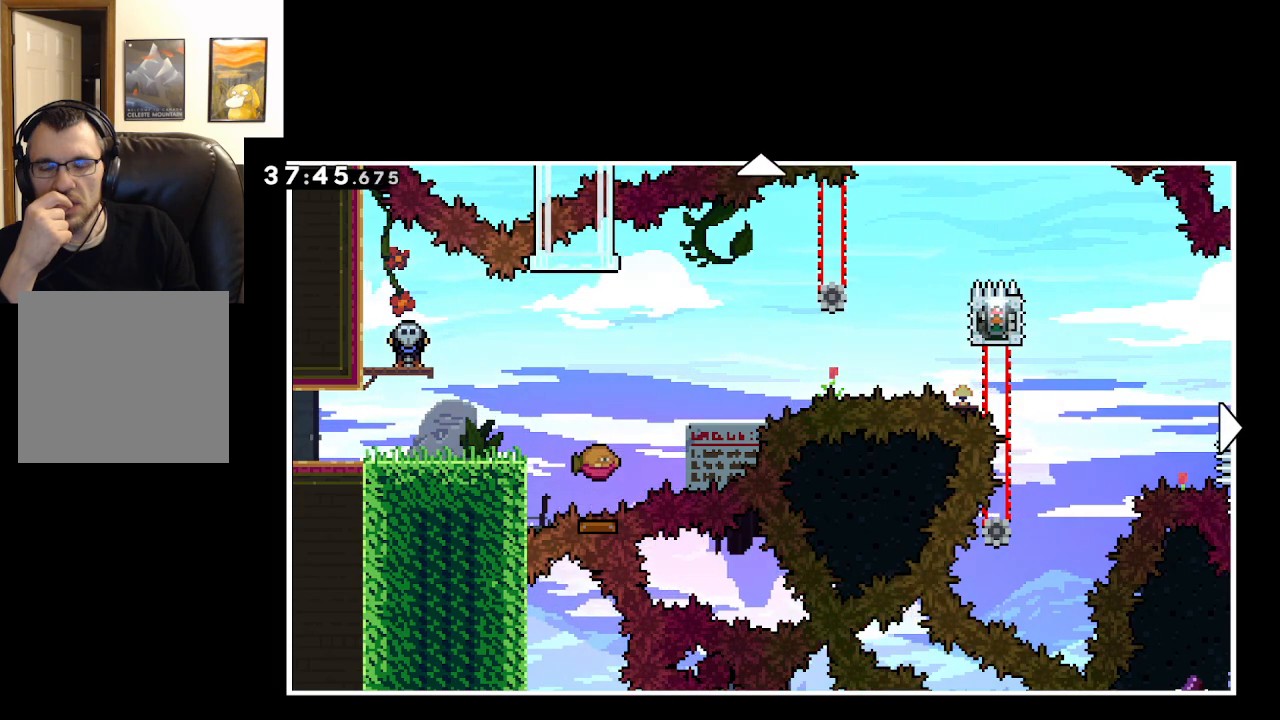
Gameplay with a controller (Xbox layout); each line is a JSON object with the inputs held at the frame after it. "events" lists button and stick changes between this image and that frame as [ms after this image, input, new state], when the widget could be followed in between.
{"buttons": [], "left_stick": "right", "right_stick": "center", "events": [[250, "left_stick", "right"]]}
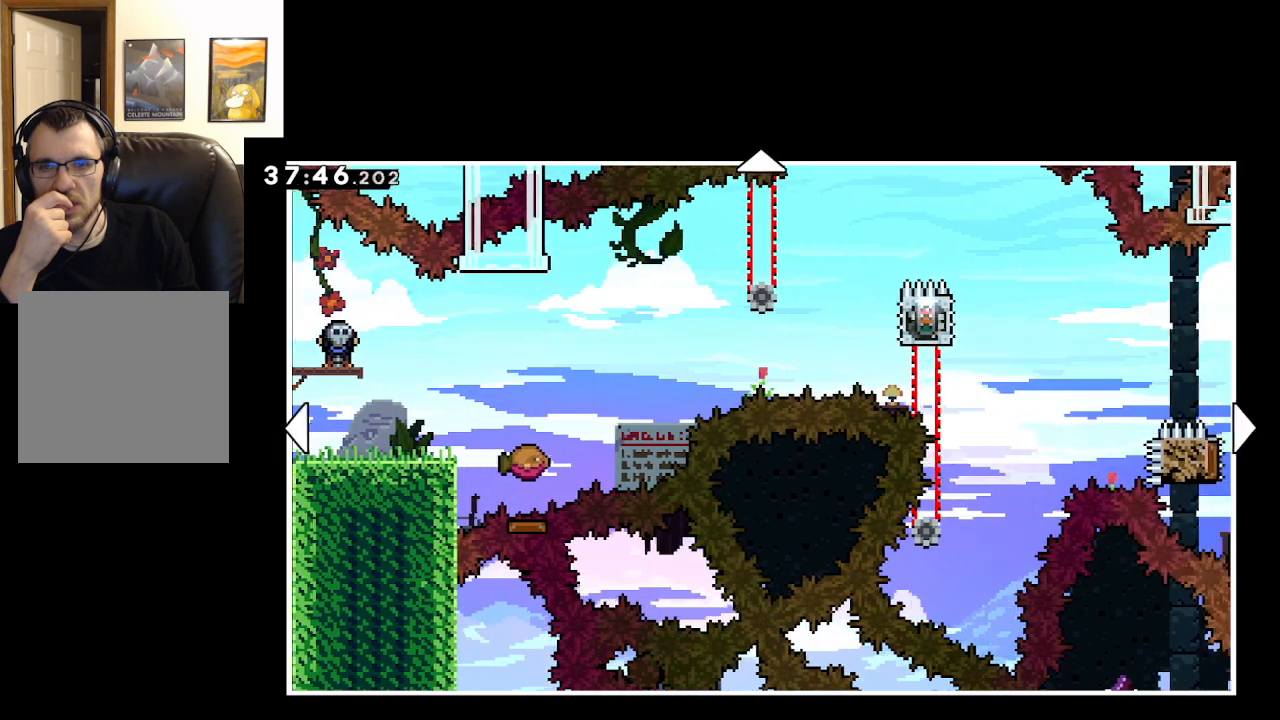
{"buttons": [], "left_stick": "down", "right_stick": "center", "events": [[350, "left_stick", "down"]]}
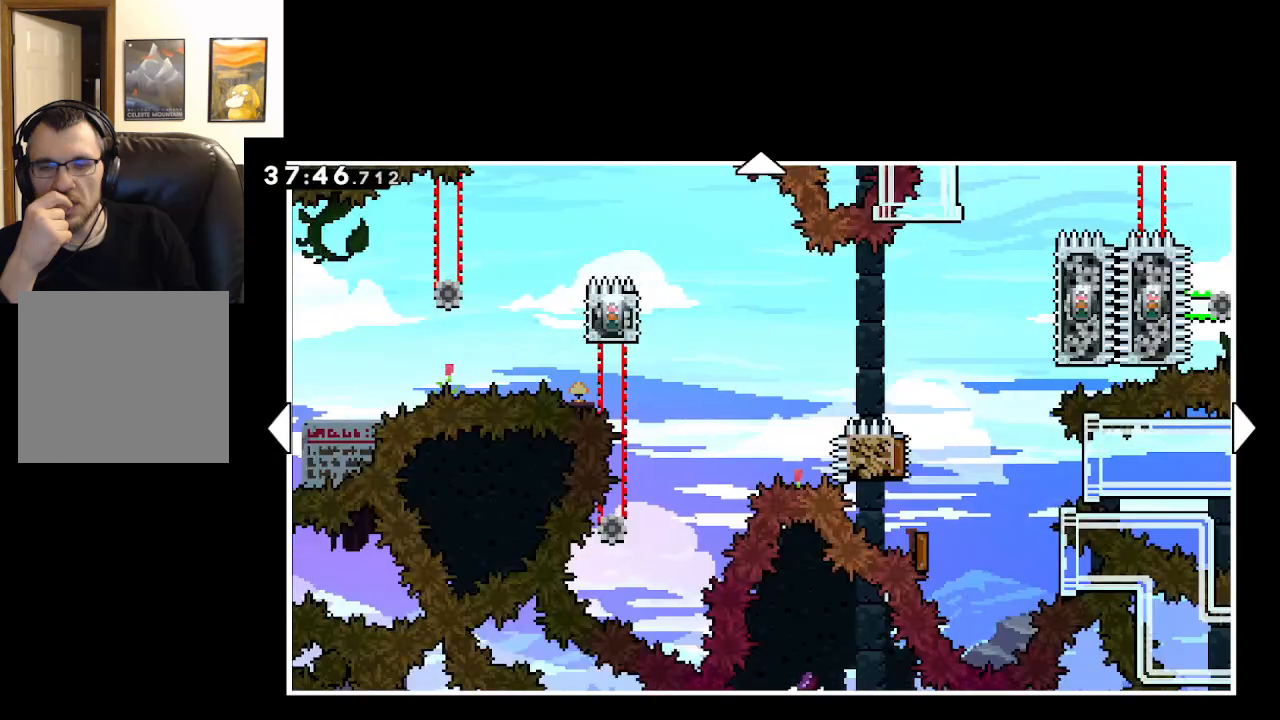
{"buttons": [], "left_stick": "center", "right_stick": "center", "events": [[283, "left_stick", "center"]]}
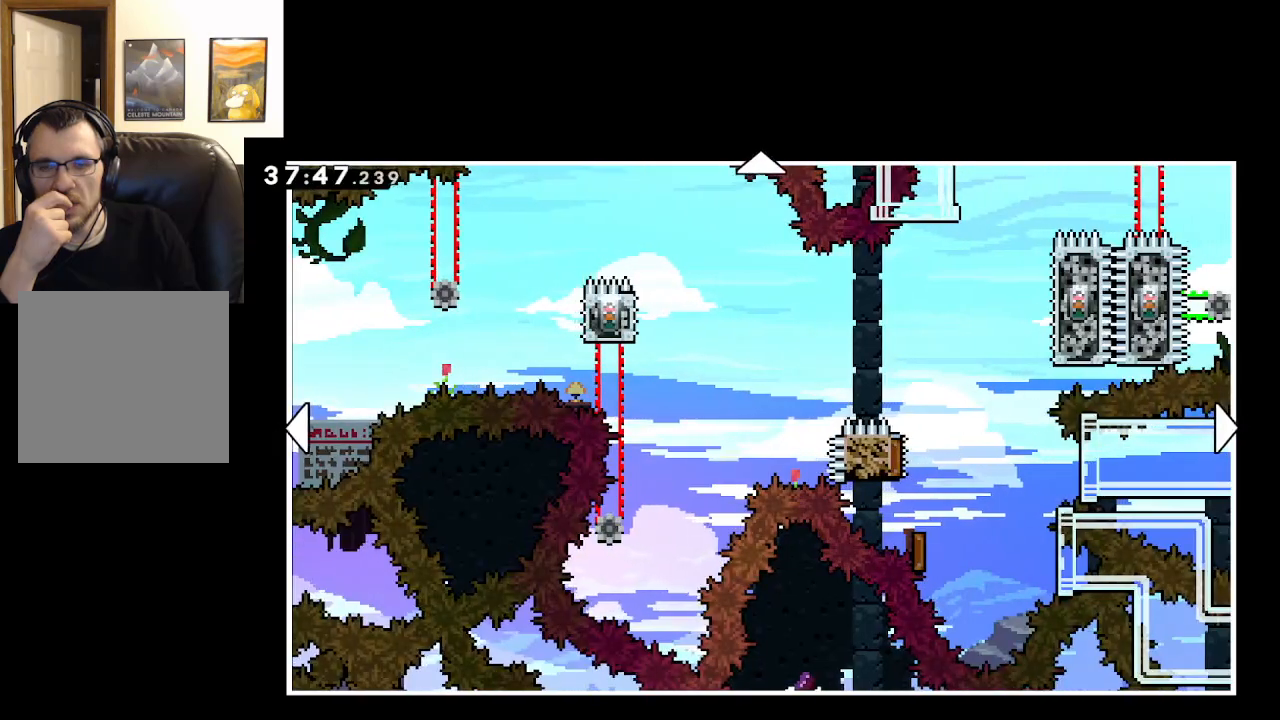
{"buttons": [], "left_stick": "right", "right_stick": "center", "events": [[317, "left_stick", "right"]]}
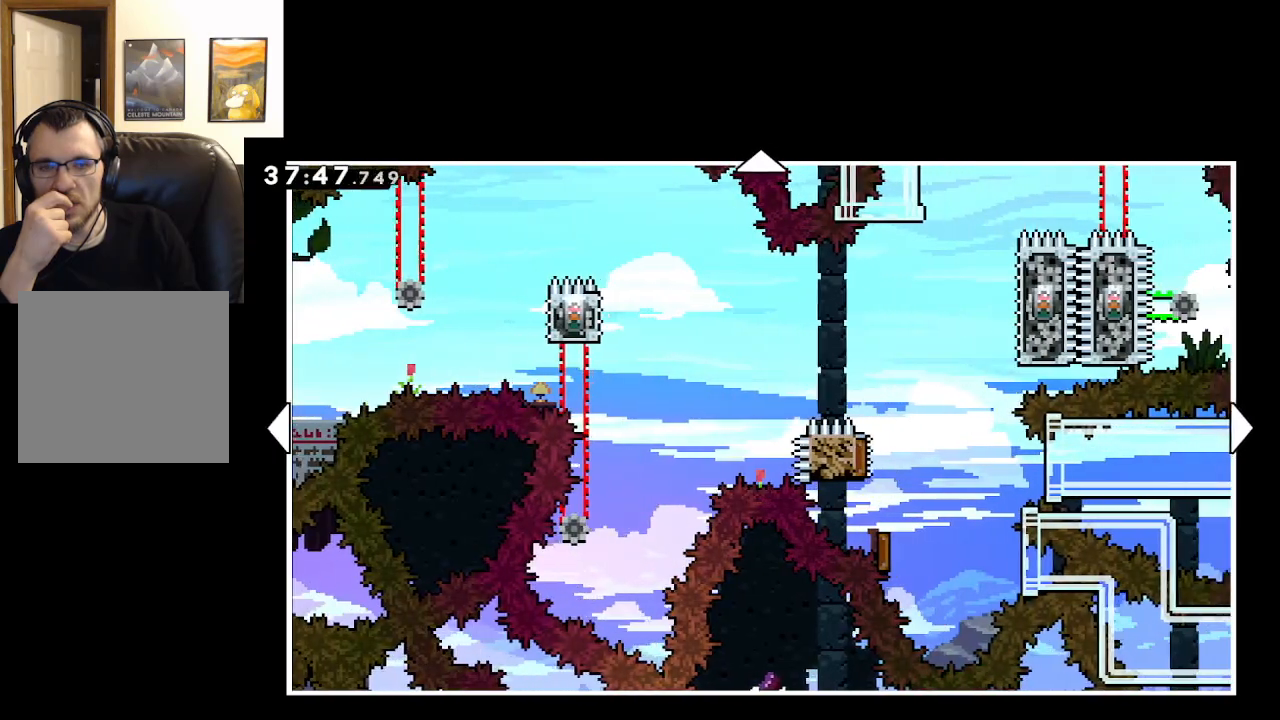
{"buttons": [], "left_stick": "center", "right_stick": "center", "events": [[467, "left_stick", "center"]]}